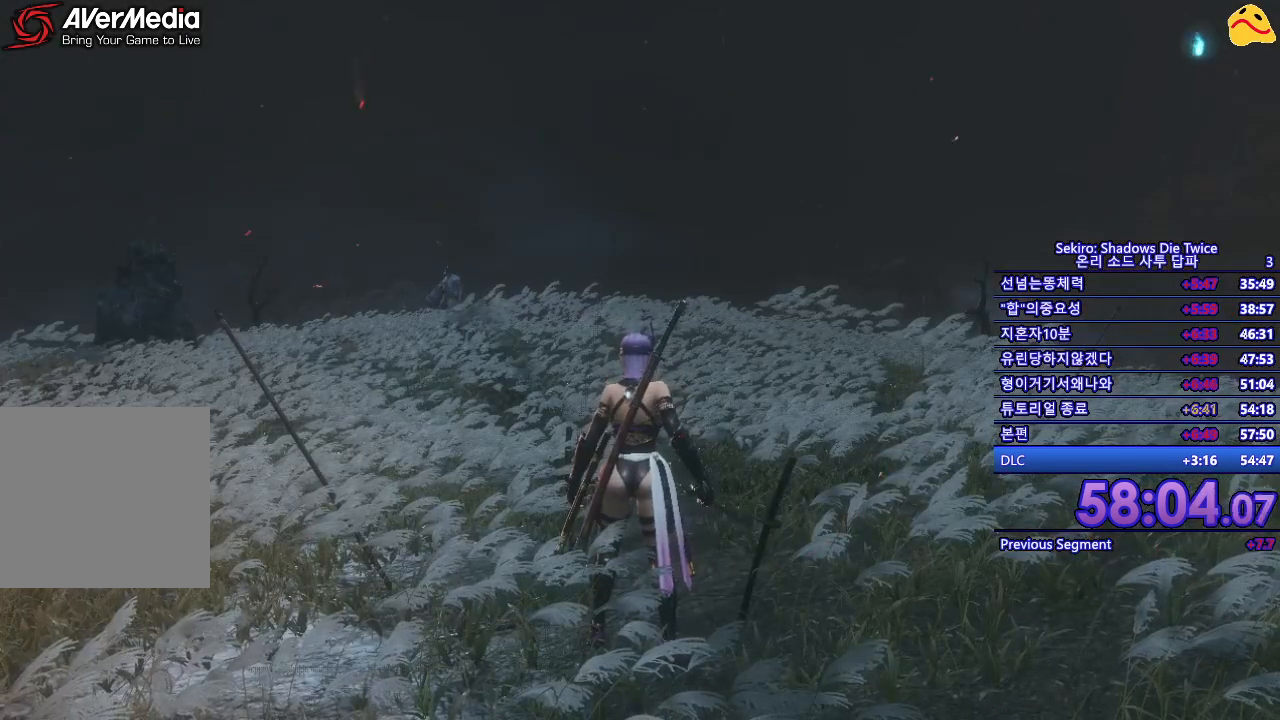
Gameplay with a controller (Xbox layout); each line is a JSON object with the inputs held at the frame after it. "events" lists button and stick changes between this image and that frame as [ms after this image, input, new state], when the widget could be followed in between.
{"buttons": [], "left_stick": "center", "right_stick": "center", "events": [[150, "right_stick", "down-left"], [367, "right_stick", "center"]]}
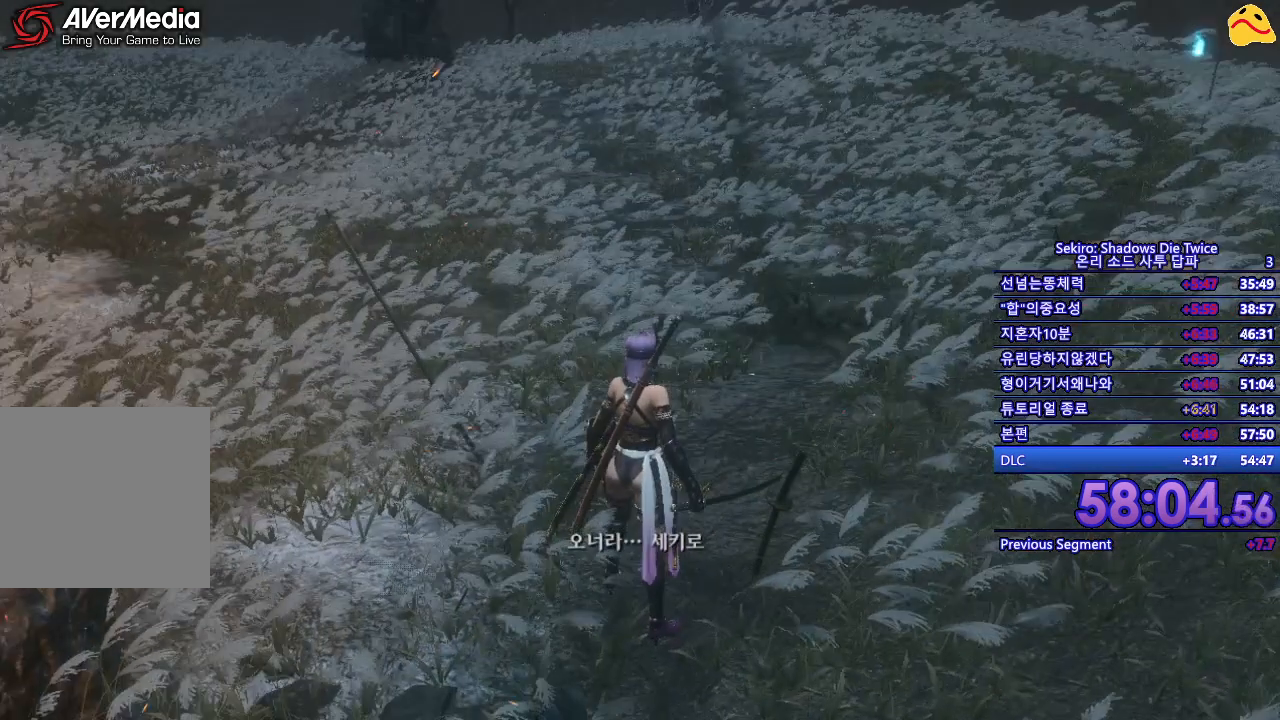
{"buttons": [], "left_stick": "center", "right_stick": "center", "events": []}
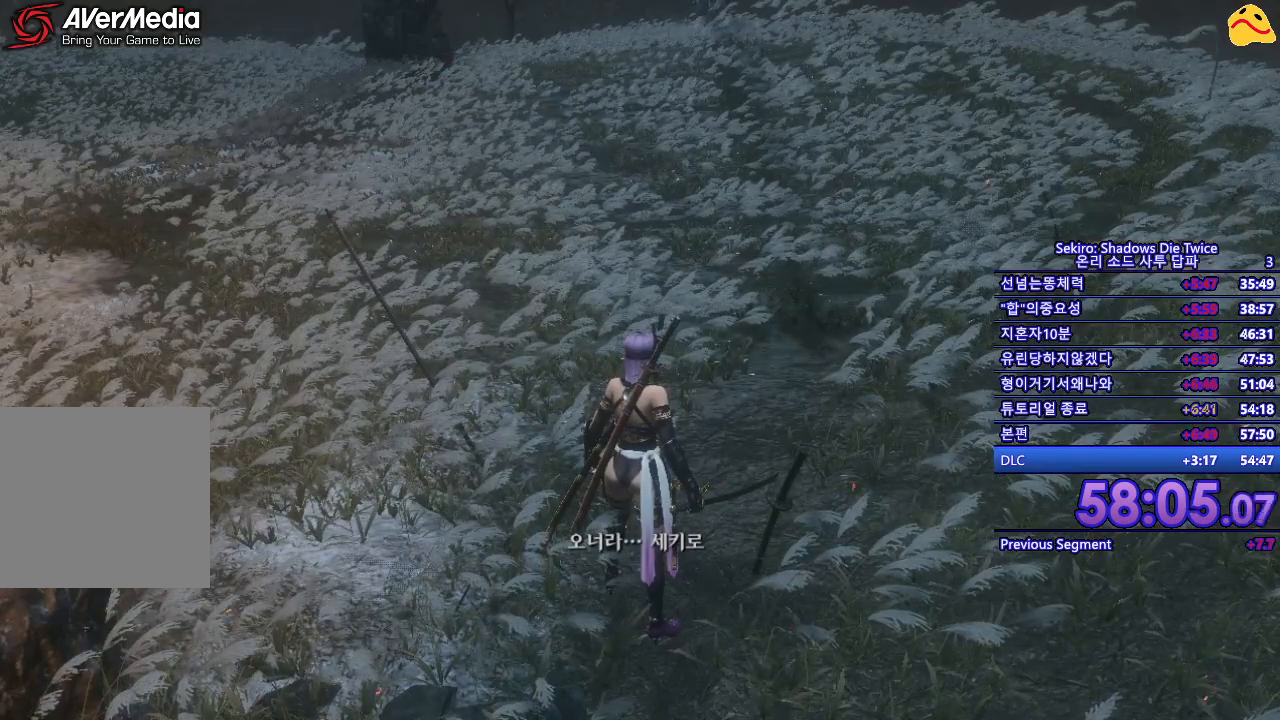
{"buttons": [], "left_stick": "center", "right_stick": "center", "events": [[117, "right_stick", "up"], [250, "right_stick", "center"]]}
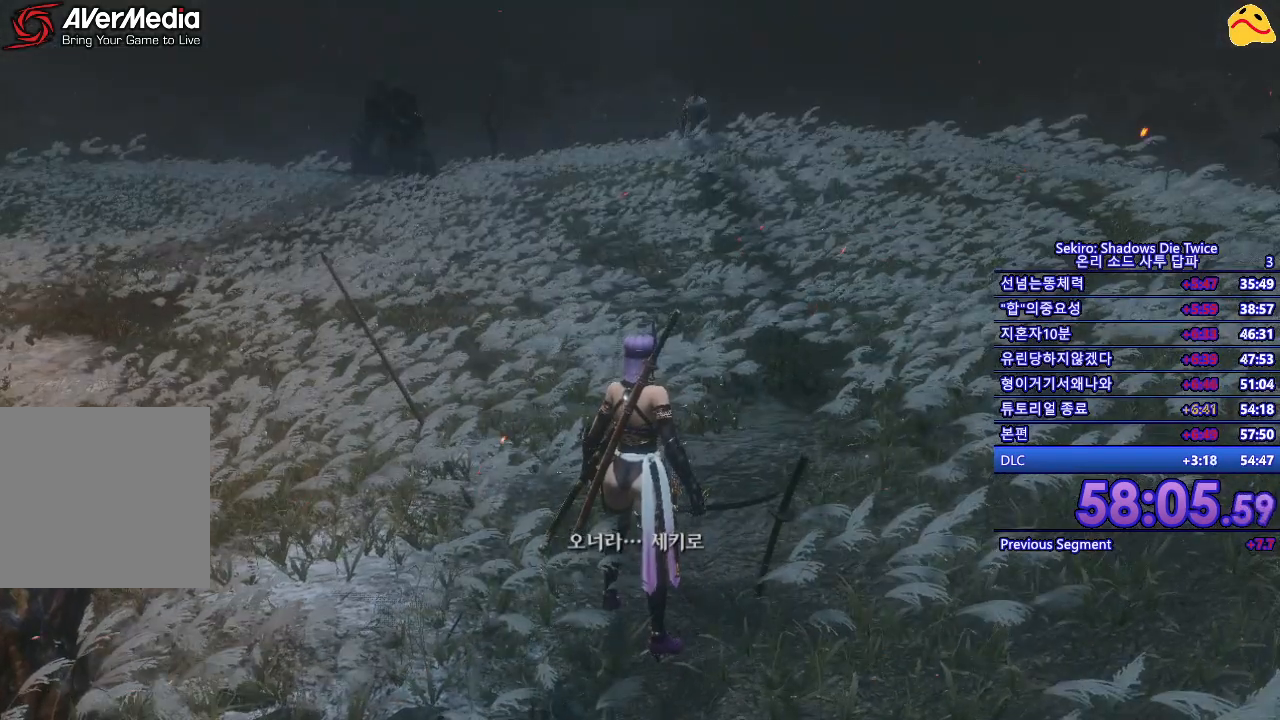
{"buttons": [], "left_stick": "center", "right_stick": "center", "events": []}
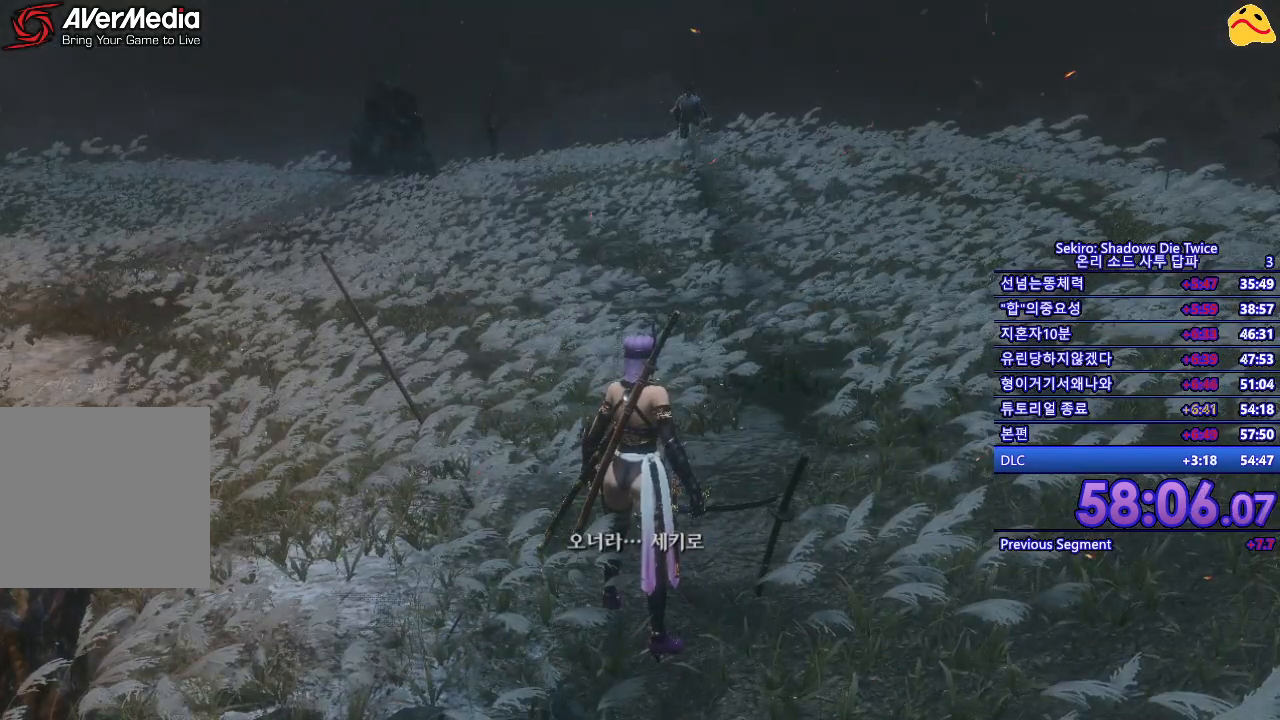
{"buttons": [], "left_stick": "center", "right_stick": "center", "events": []}
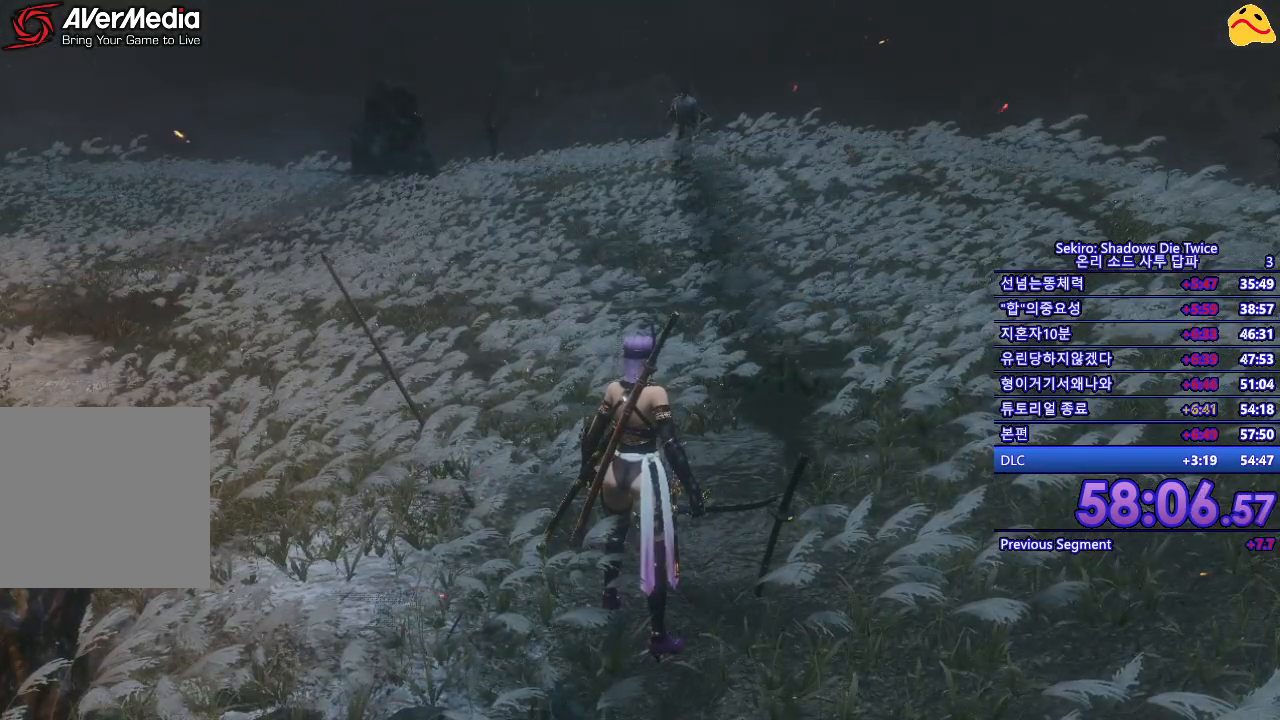
{"buttons": [], "left_stick": "center", "right_stick": "center", "events": []}
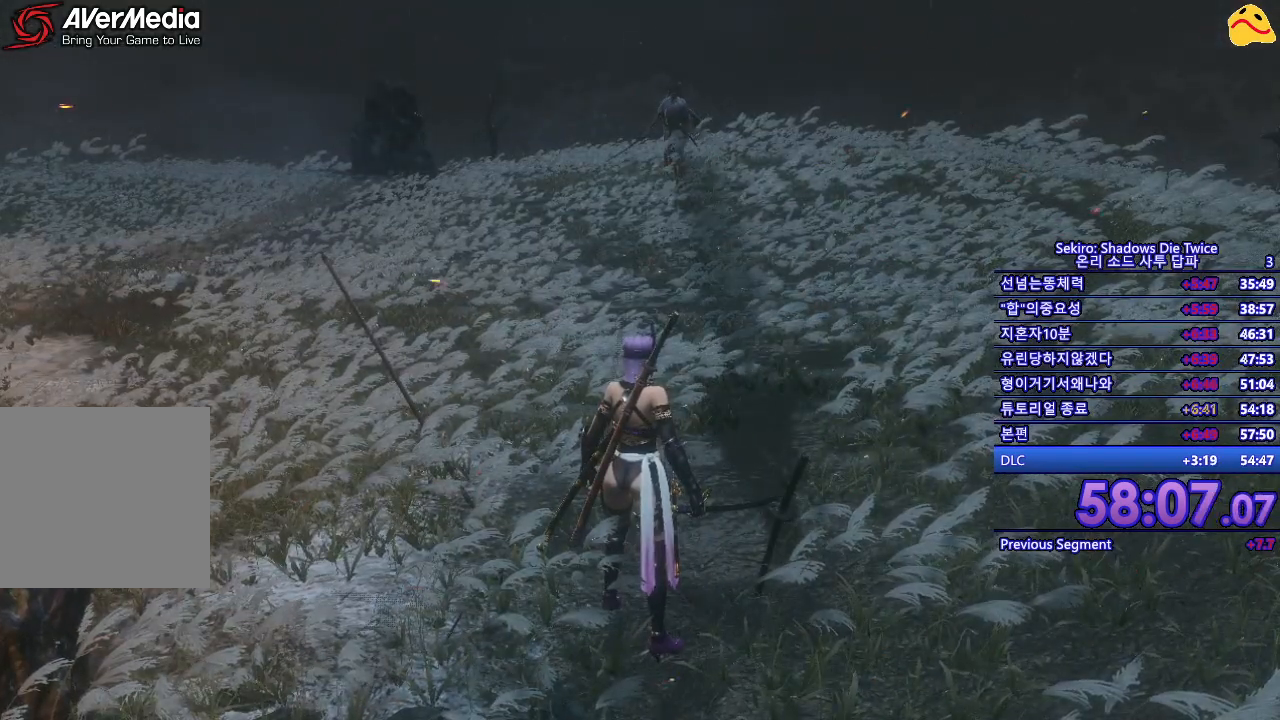
{"buttons": [], "left_stick": "center", "right_stick": "center", "events": []}
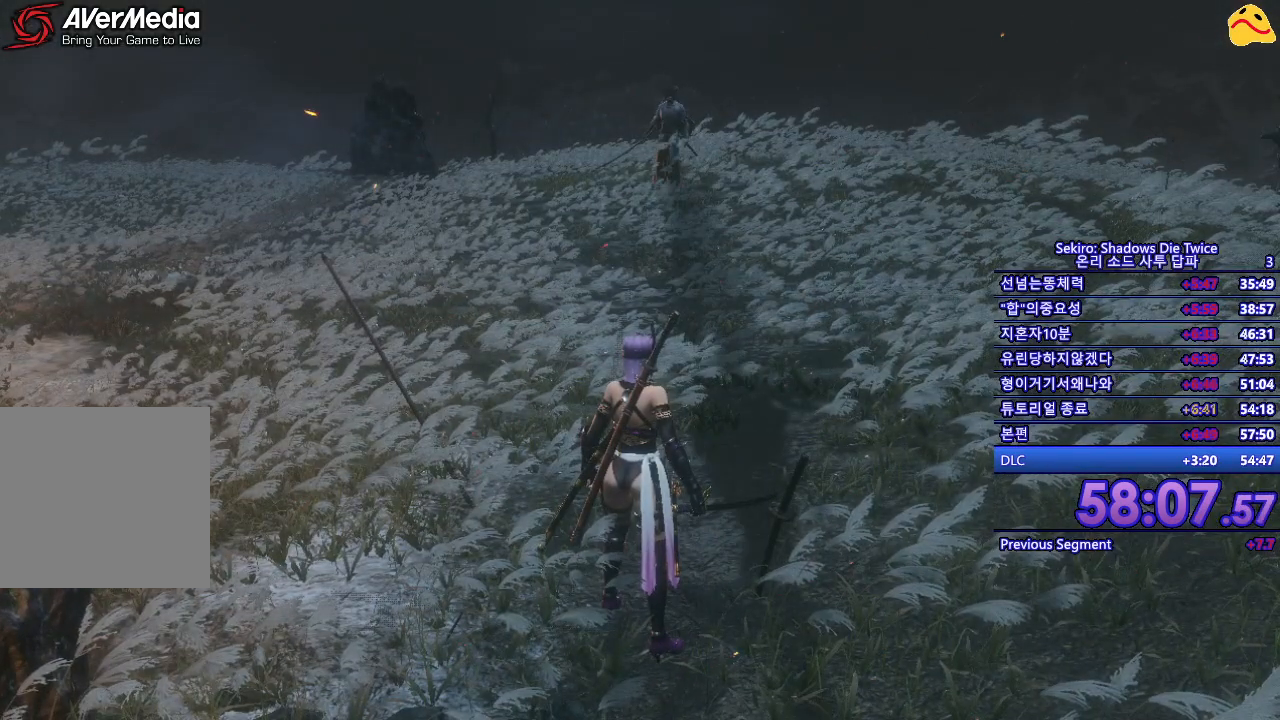
{"buttons": [], "left_stick": "center", "right_stick": "center", "events": []}
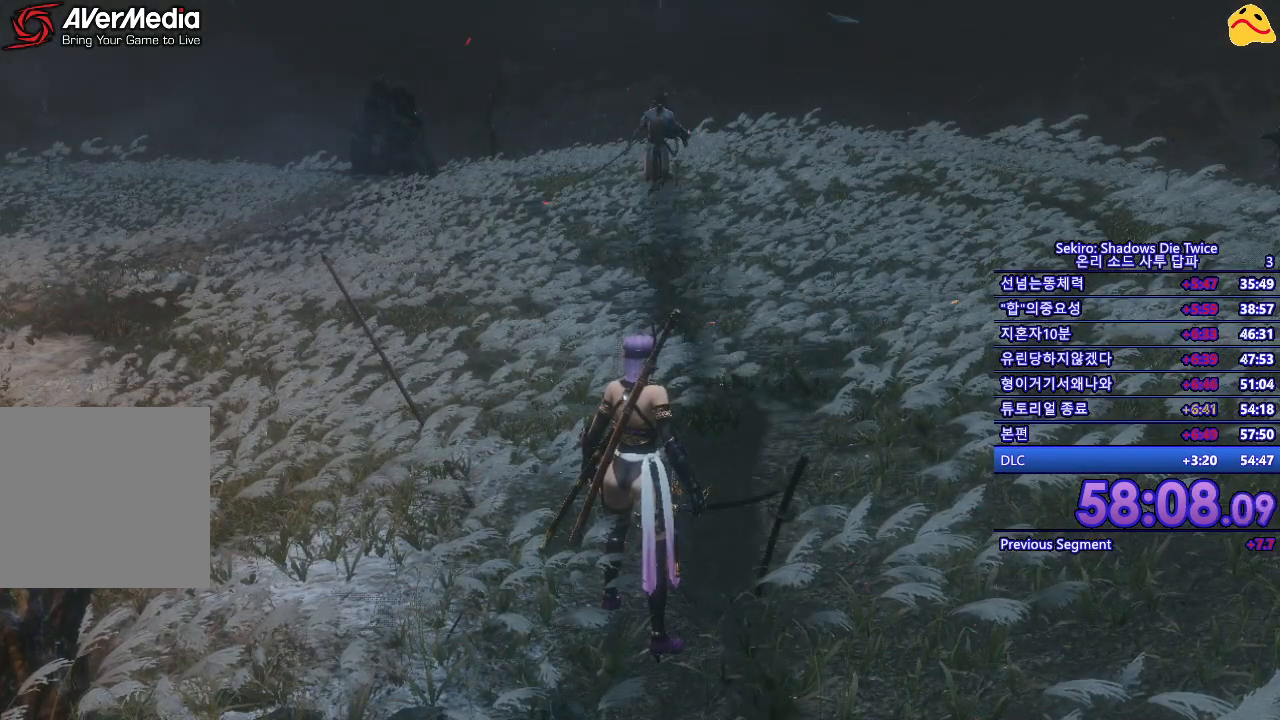
{"buttons": [], "left_stick": "center", "right_stick": "center", "events": []}
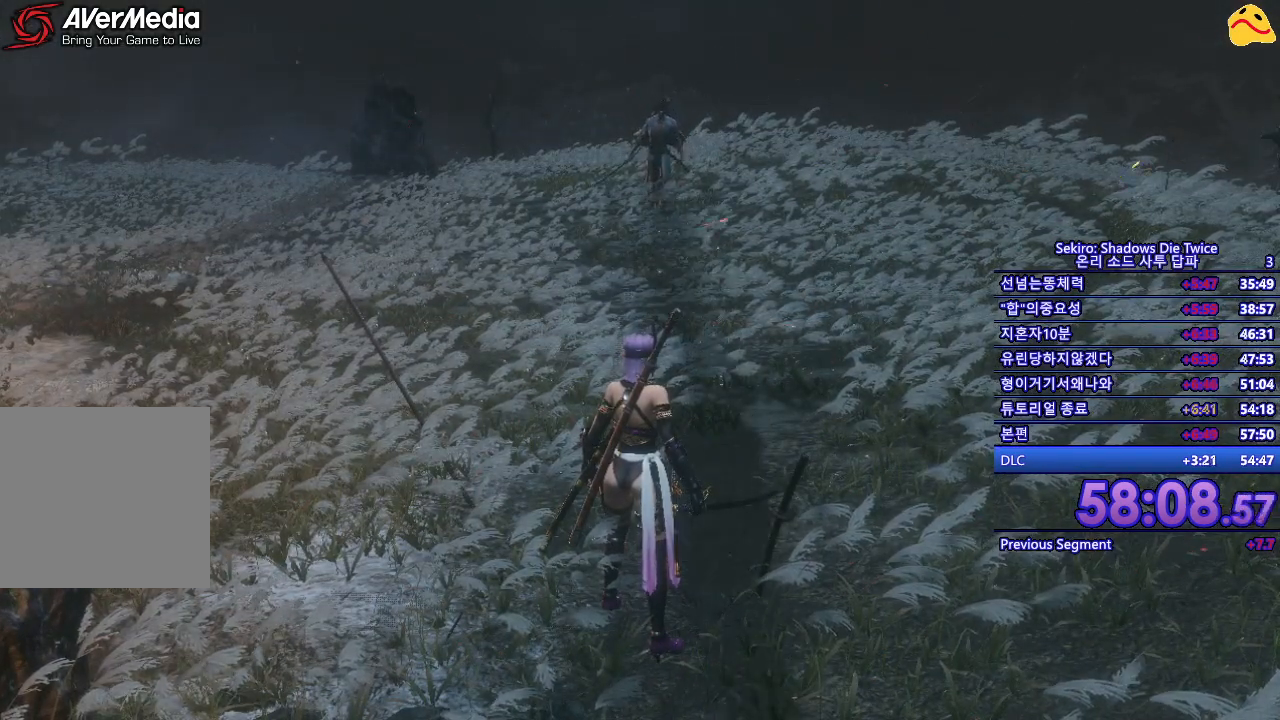
{"buttons": [], "left_stick": "center", "right_stick": "center", "events": []}
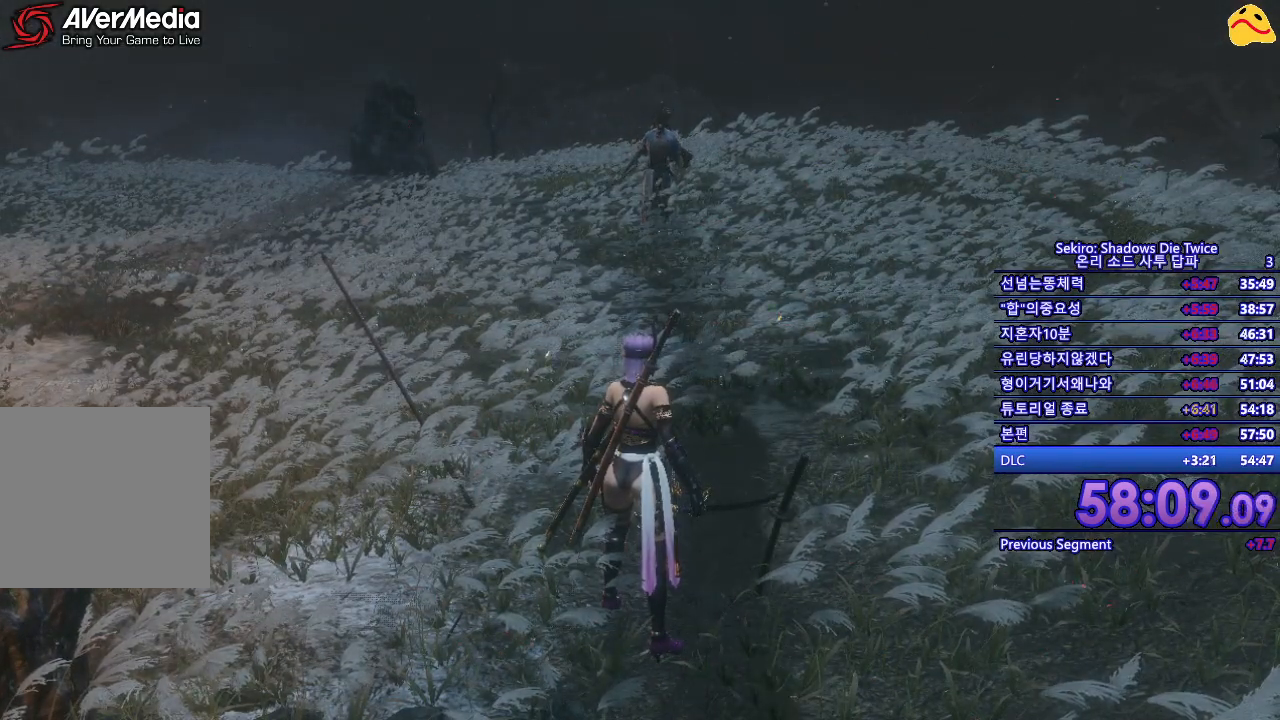
{"buttons": [], "left_stick": "up", "right_stick": "center", "events": [[400, "left_stick", "up"]]}
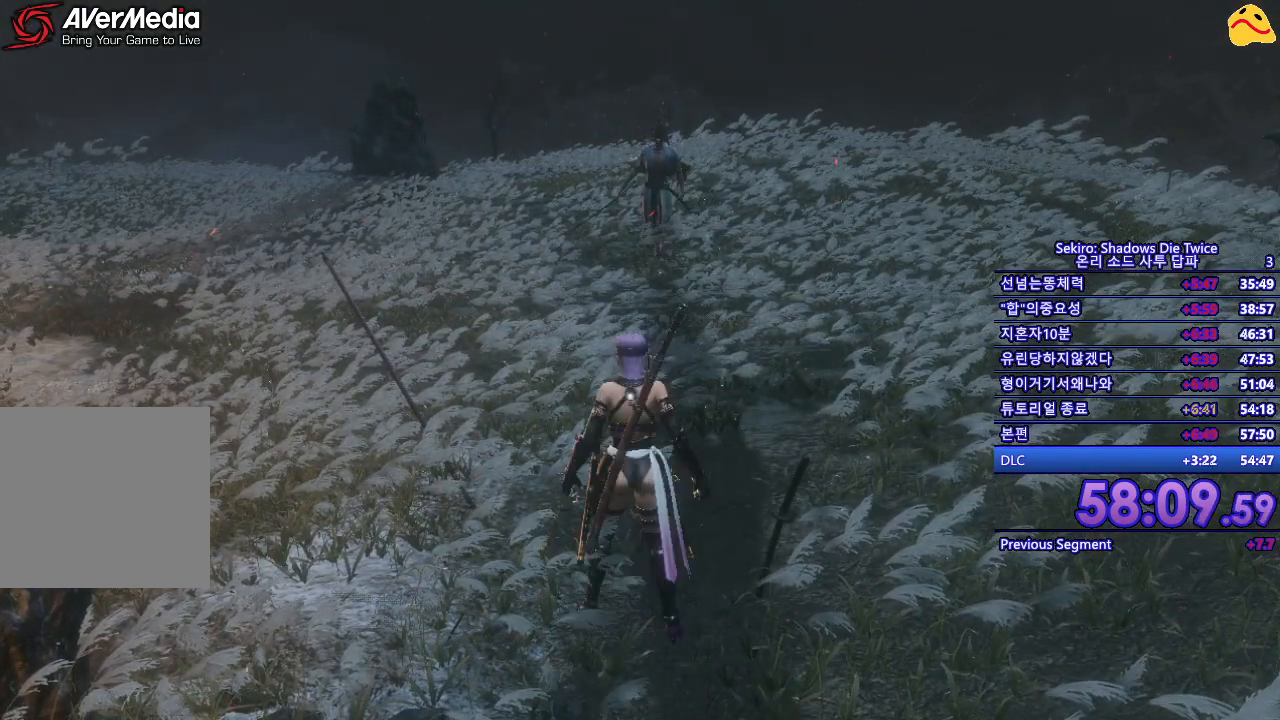
{"buttons": ["B"], "left_stick": "up", "right_stick": "center", "events": [[50, "B", "down"]]}
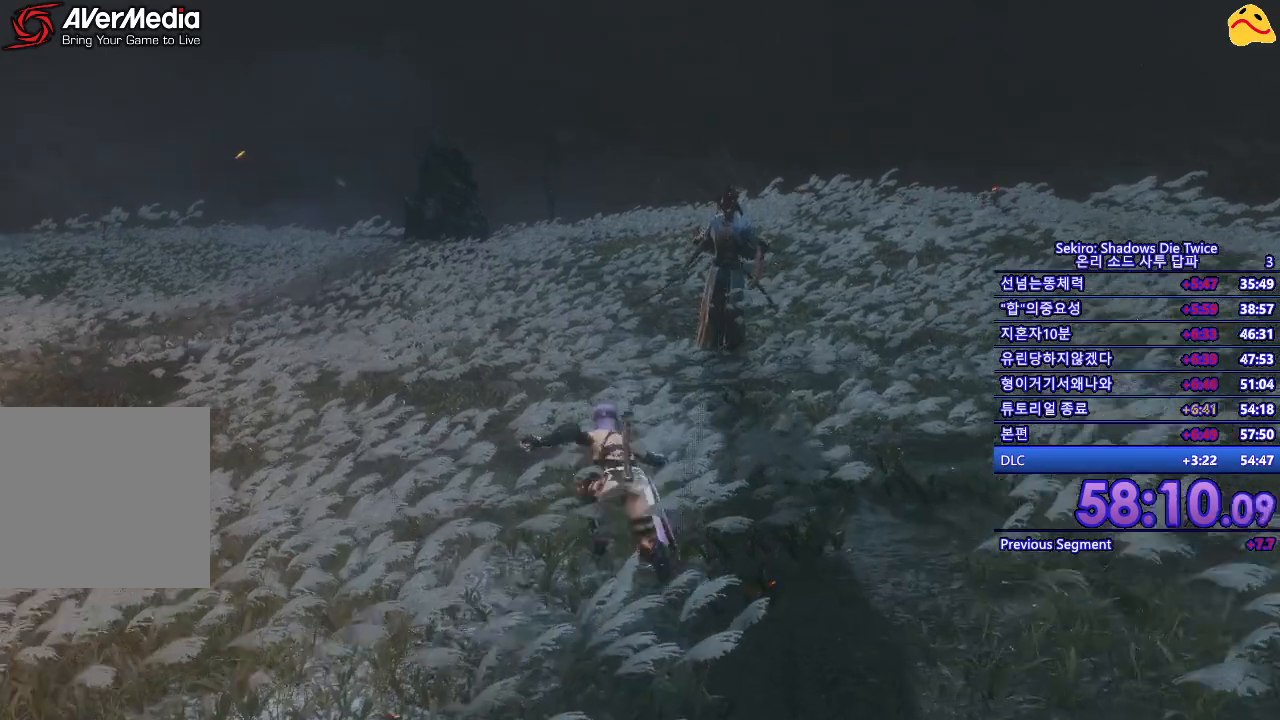
{"buttons": ["B"], "left_stick": "up", "right_stick": "center", "events": []}
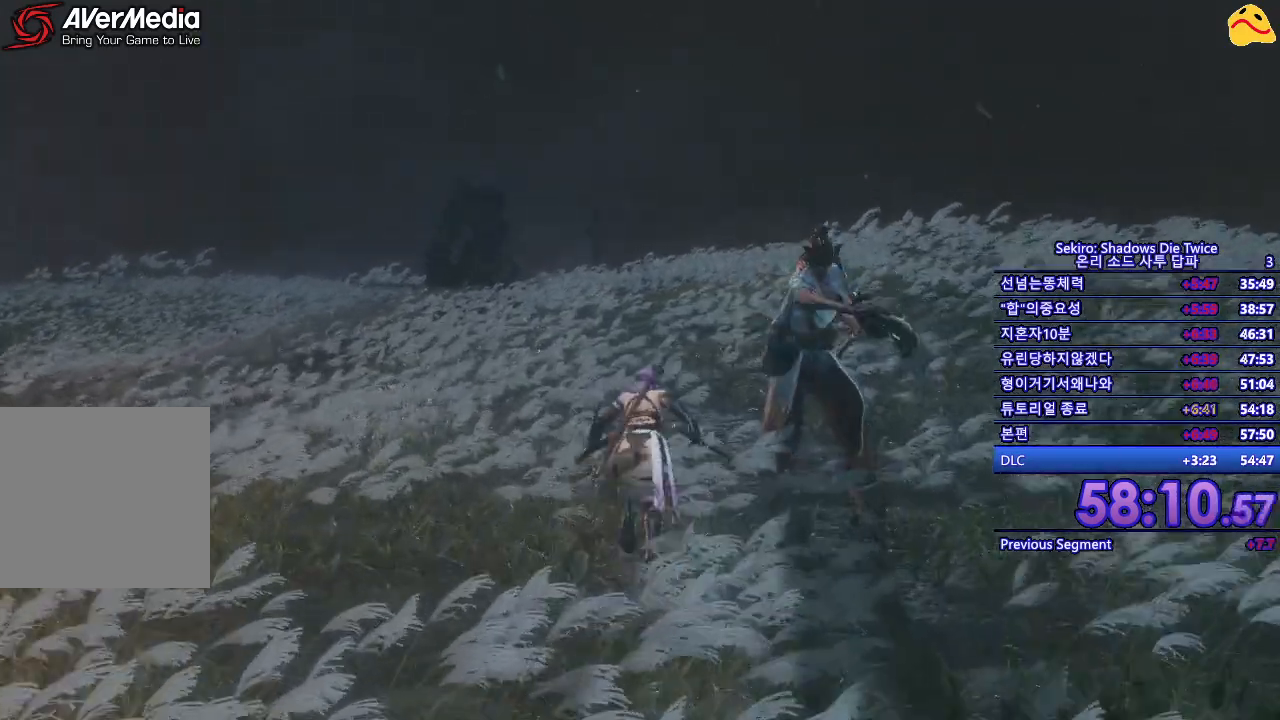
{"buttons": ["B"], "left_stick": "up", "right_stick": "center", "events": []}
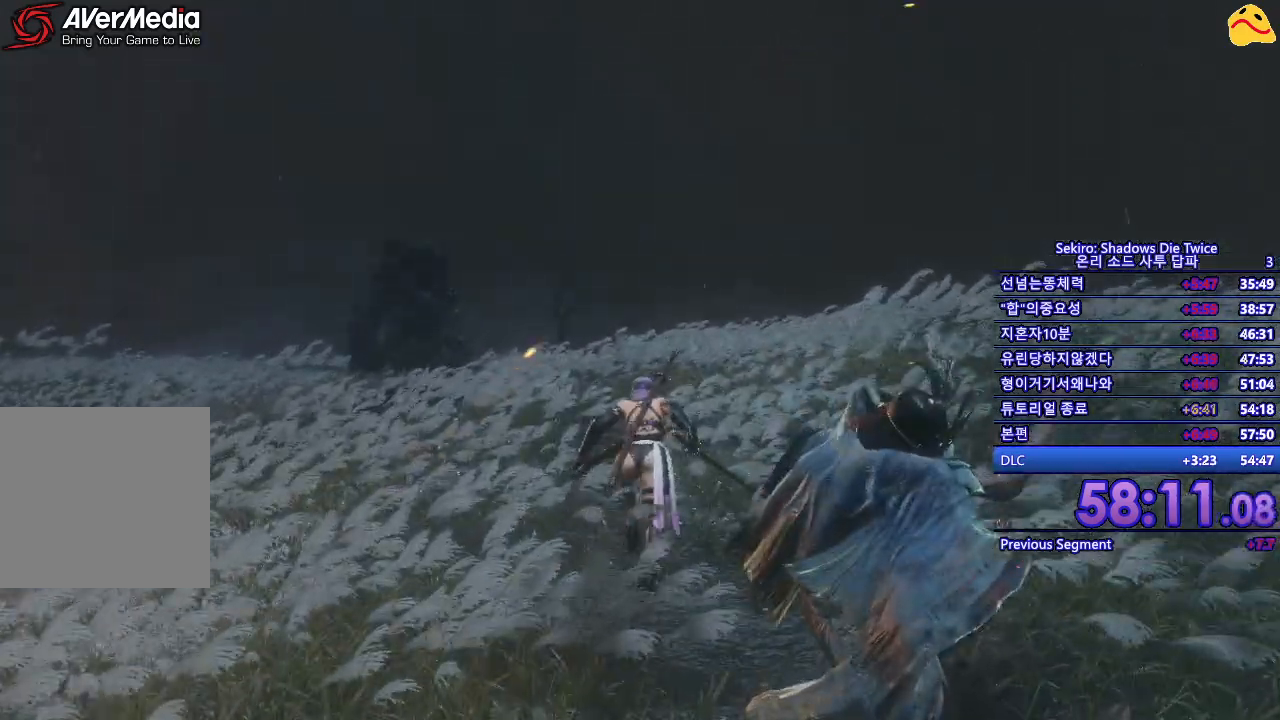
{"buttons": ["B"], "left_stick": "up", "right_stick": "center", "events": []}
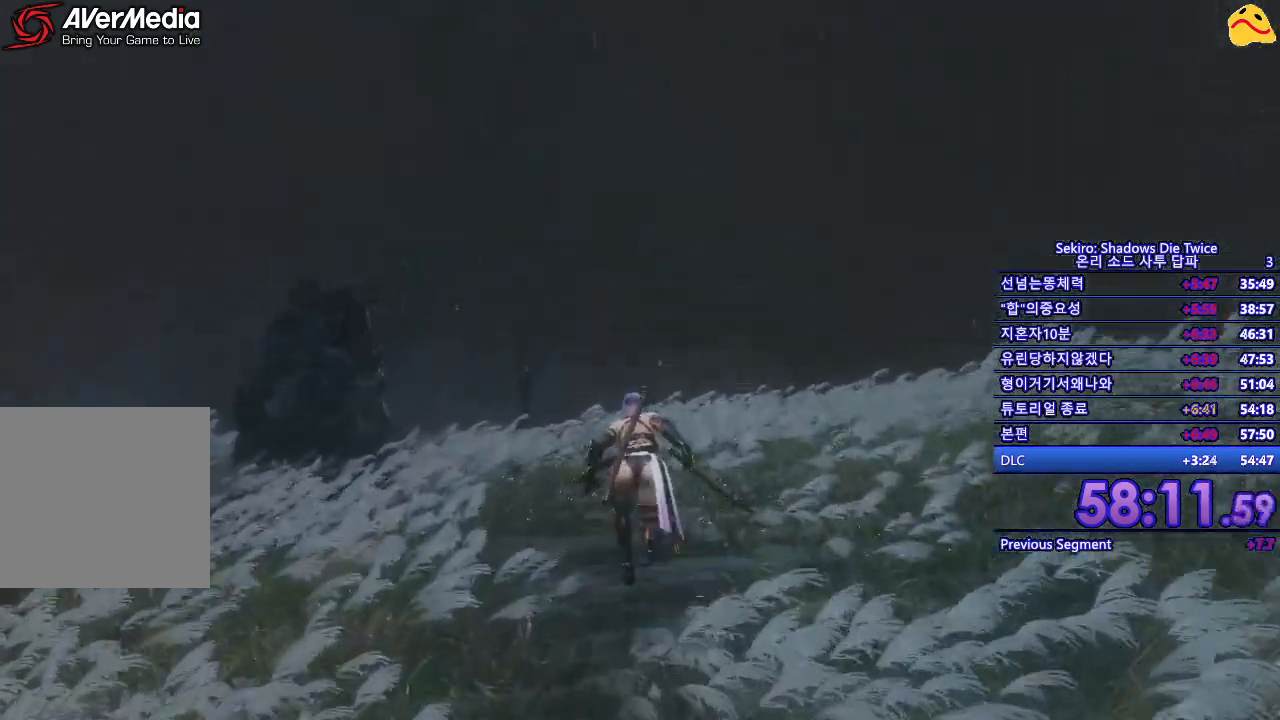
{"buttons": ["B"], "left_stick": "up", "right_stick": "center", "events": []}
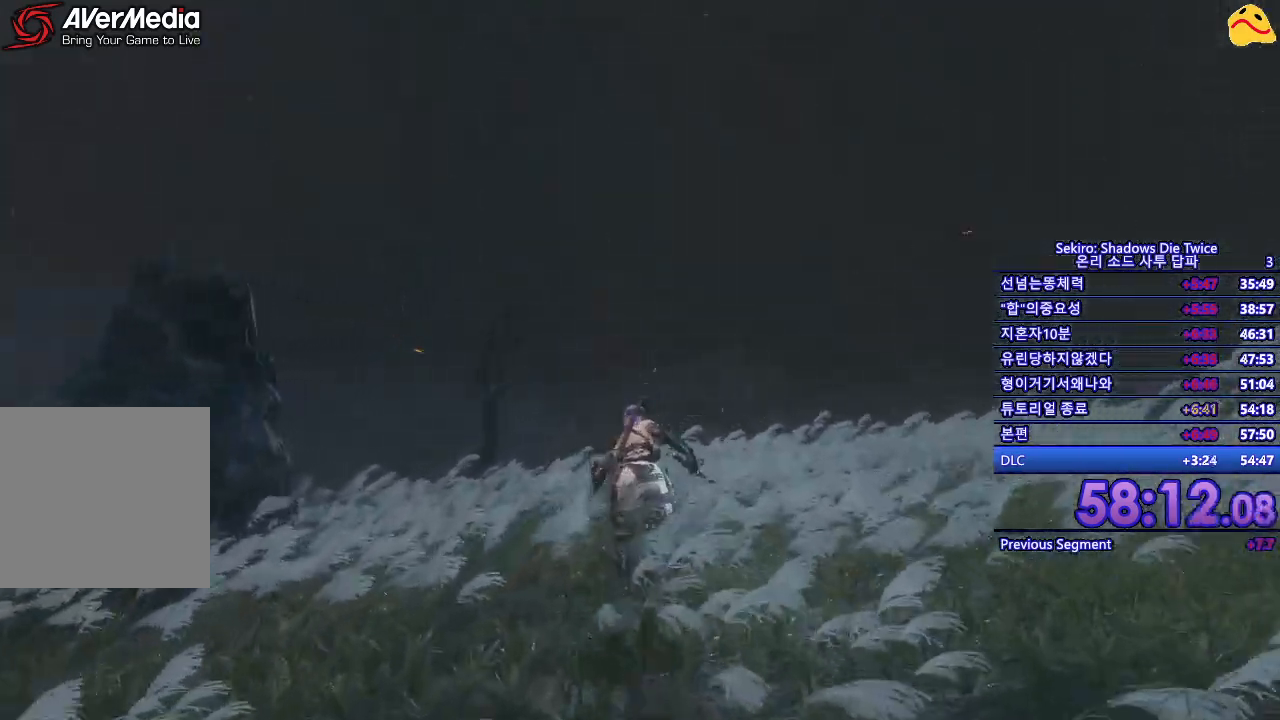
{"buttons": ["B"], "left_stick": "up", "right_stick": "center", "events": []}
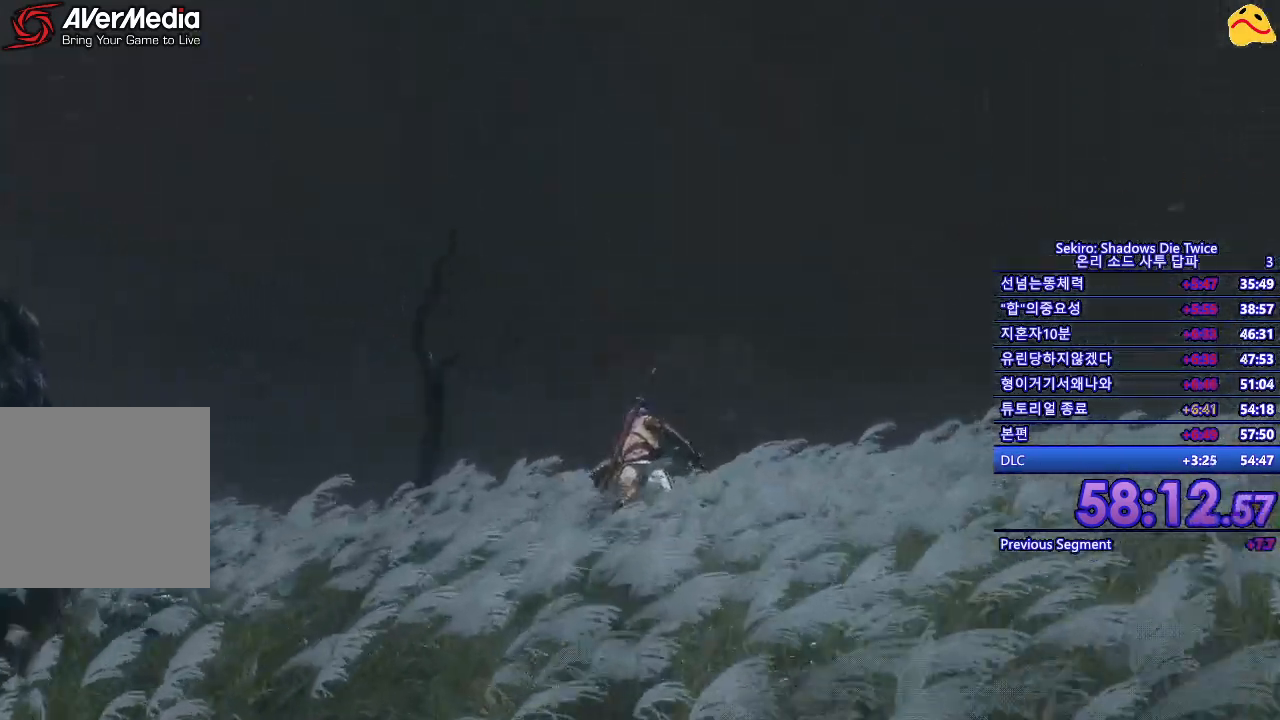
{"buttons": ["B"], "left_stick": "up", "right_stick": "center", "events": []}
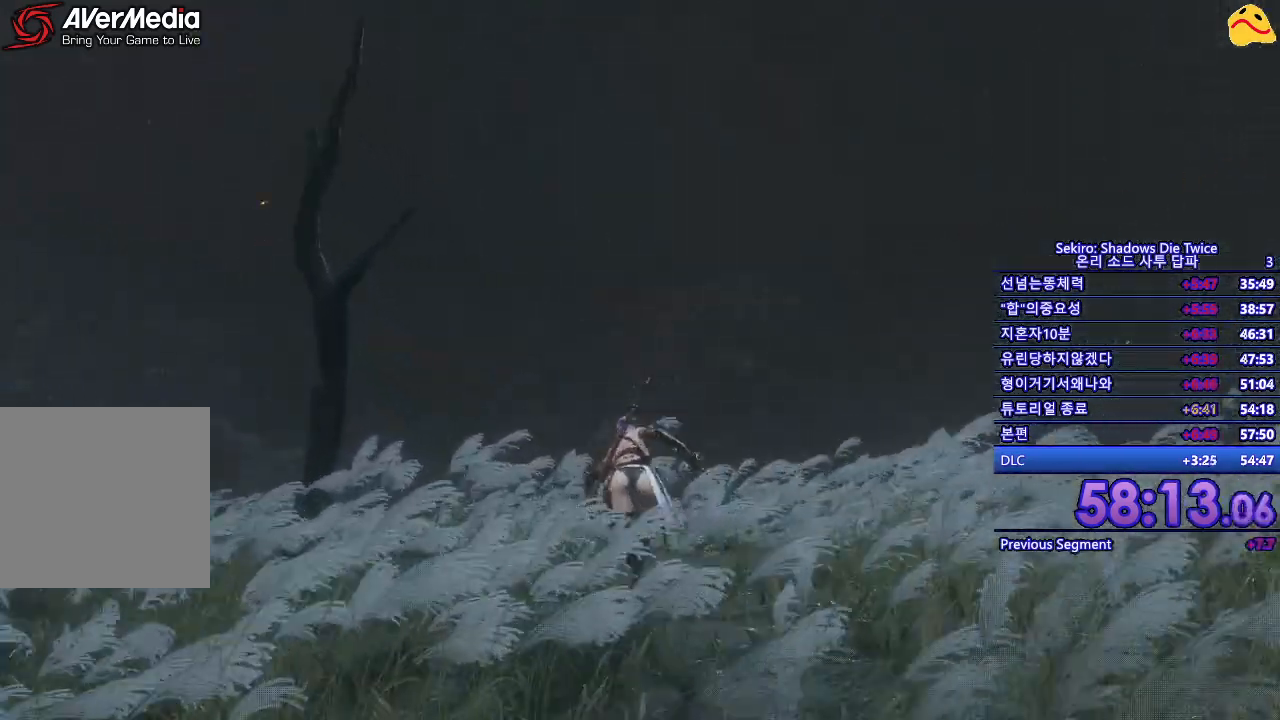
{"buttons": [], "left_stick": "up", "right_stick": "down-left", "events": [[67, "B", "up"], [250, "right_stick", "down-left"]]}
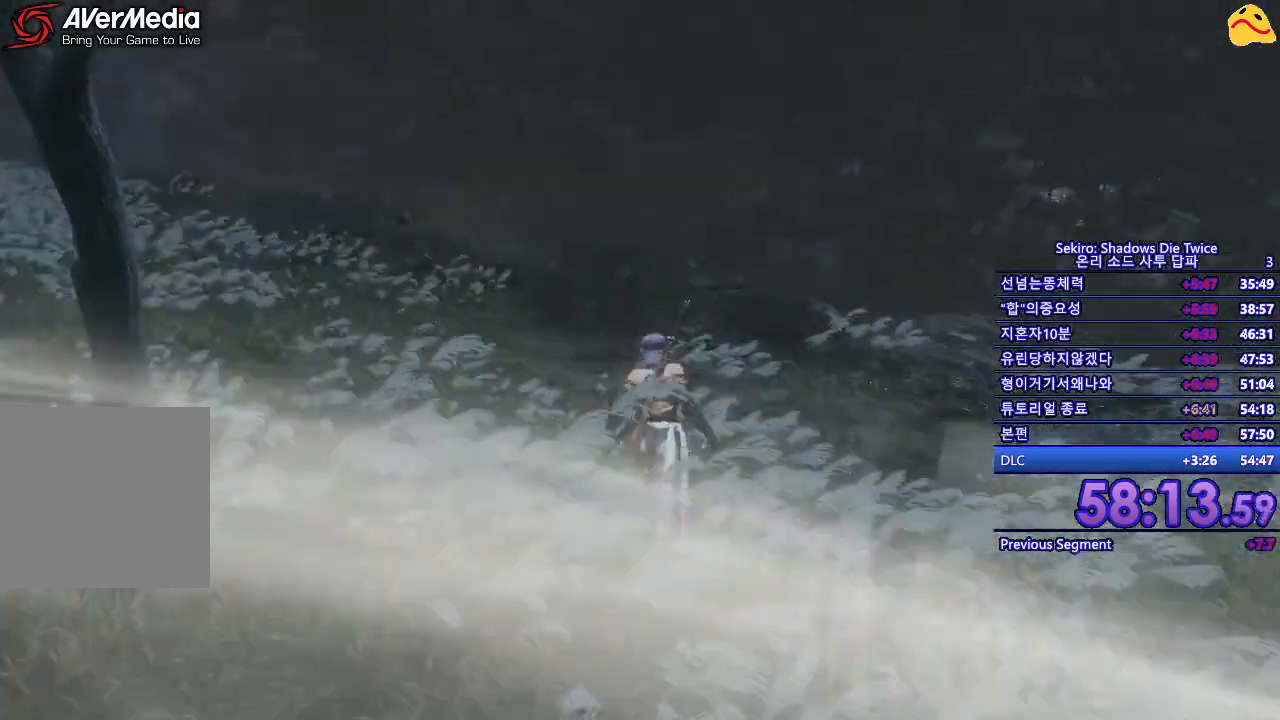
{"buttons": [], "left_stick": "center", "right_stick": "left", "events": [[167, "left_stick", "center"], [167, "right_stick", "left"]]}
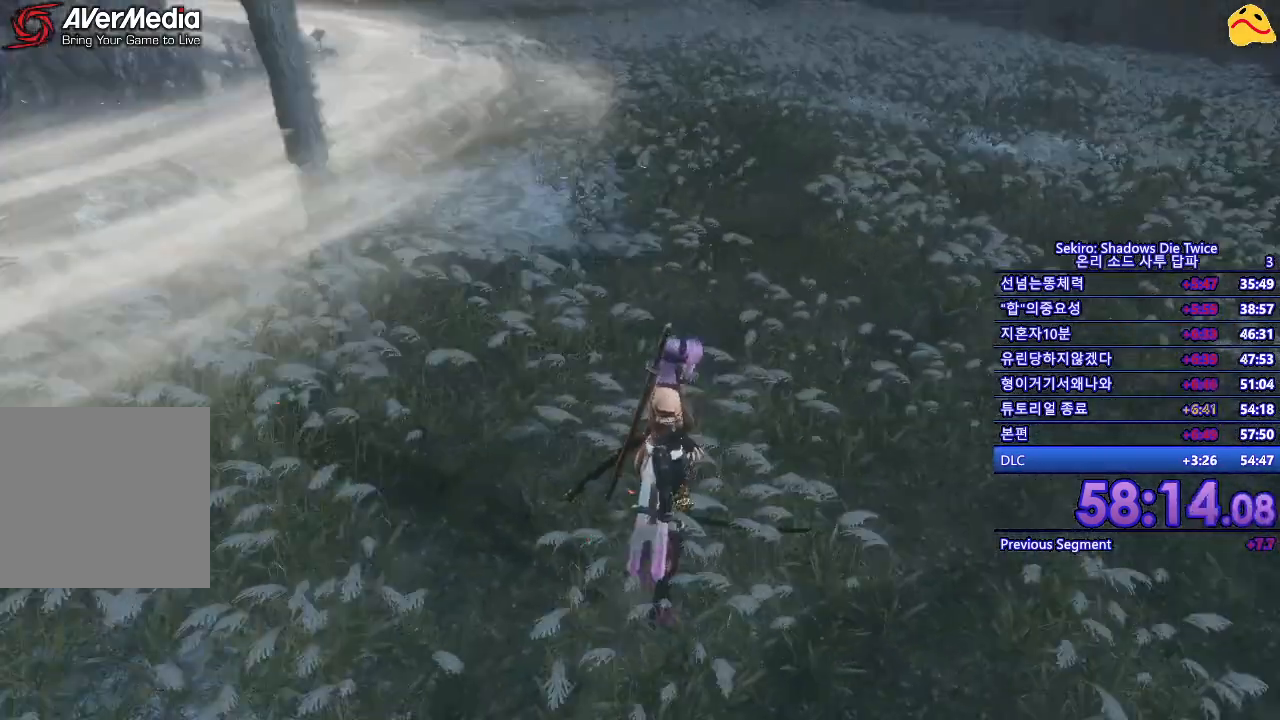
{"buttons": [], "left_stick": "center", "right_stick": "center", "events": [[367, "right_stick", "center"]]}
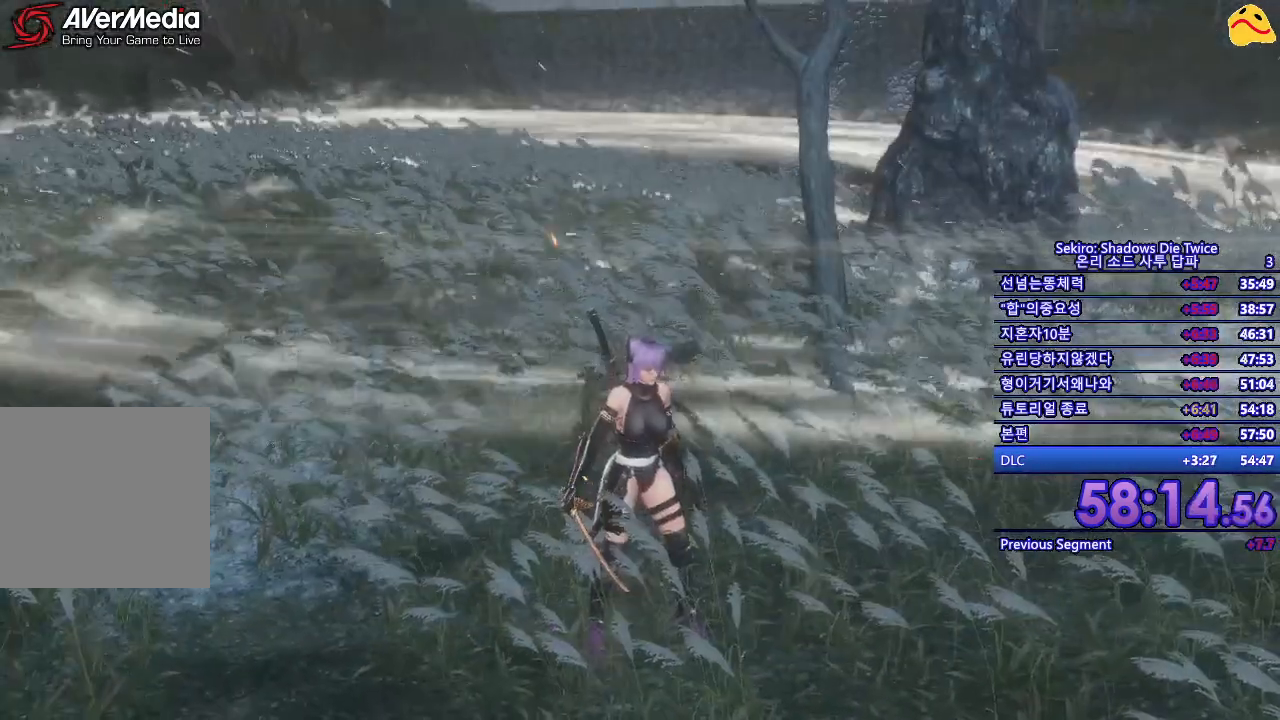
{"buttons": [], "left_stick": "up-left", "right_stick": "center", "events": [[433, "left_stick", "up-left"]]}
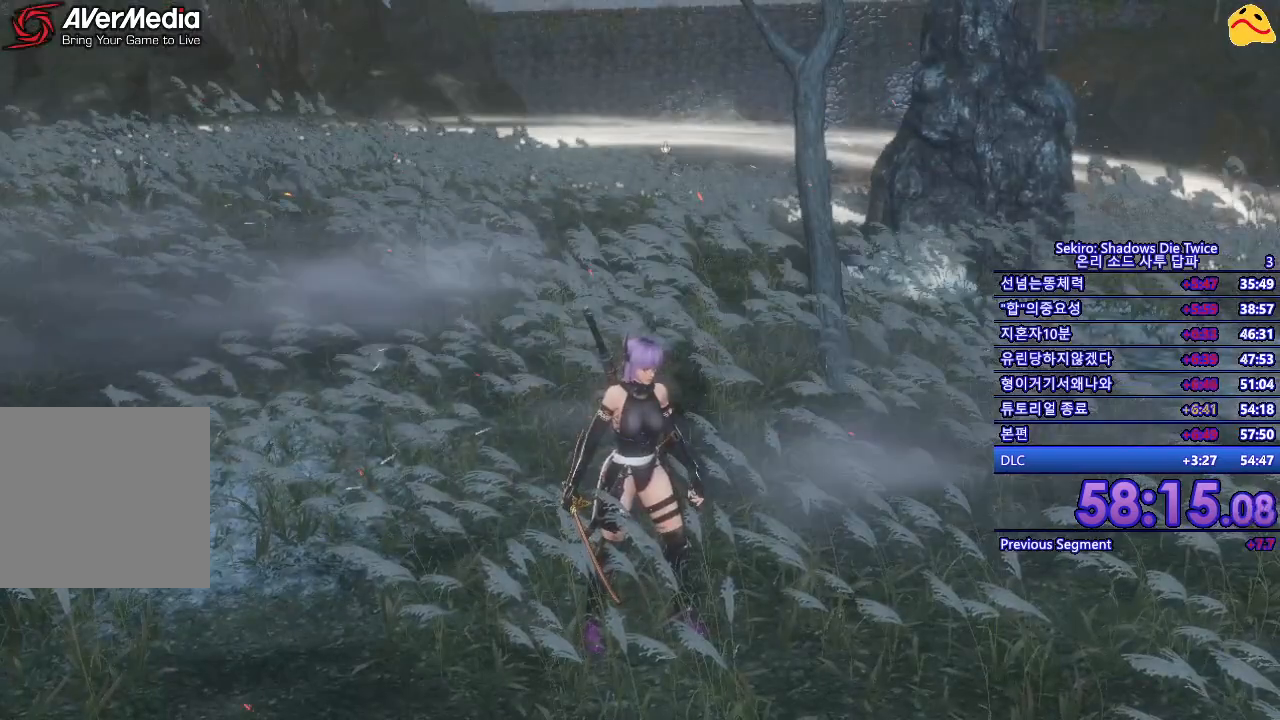
{"buttons": [], "left_stick": "up", "right_stick": "center", "events": [[150, "left_stick", "up"], [233, "right_stick", "down"], [383, "right_stick", "center"]]}
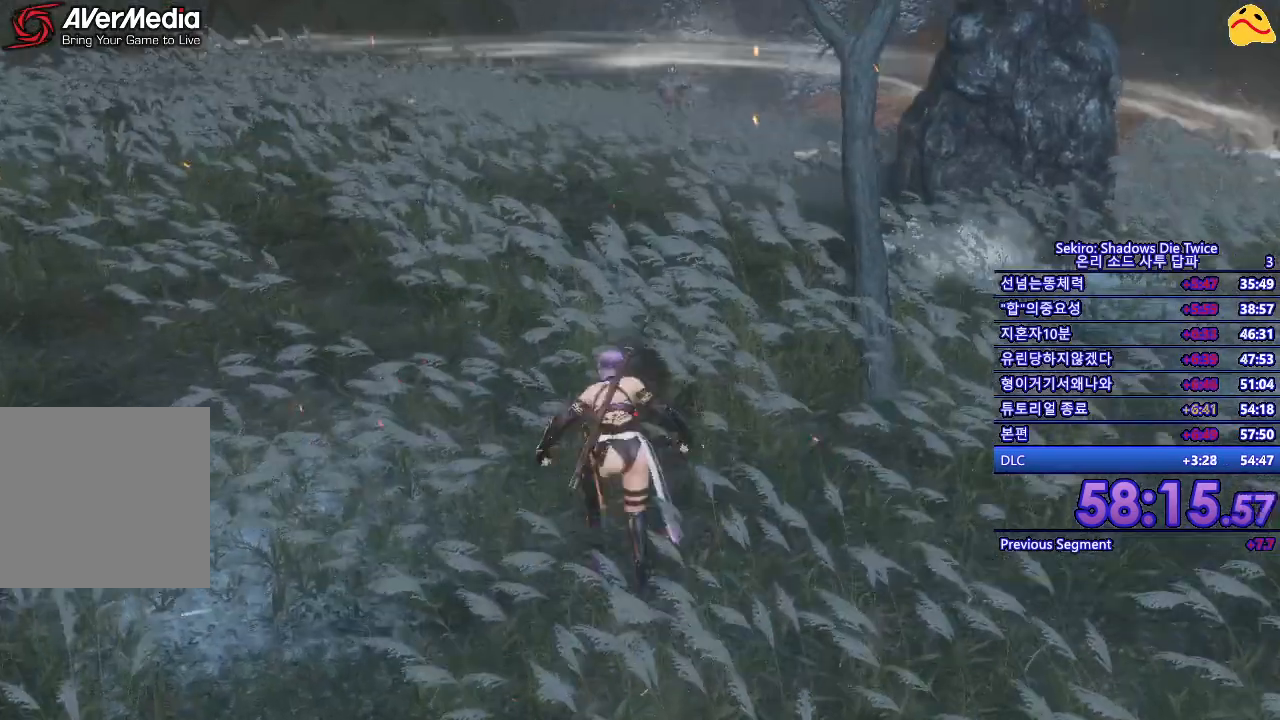
{"buttons": [], "left_stick": "up", "right_stick": "center", "events": []}
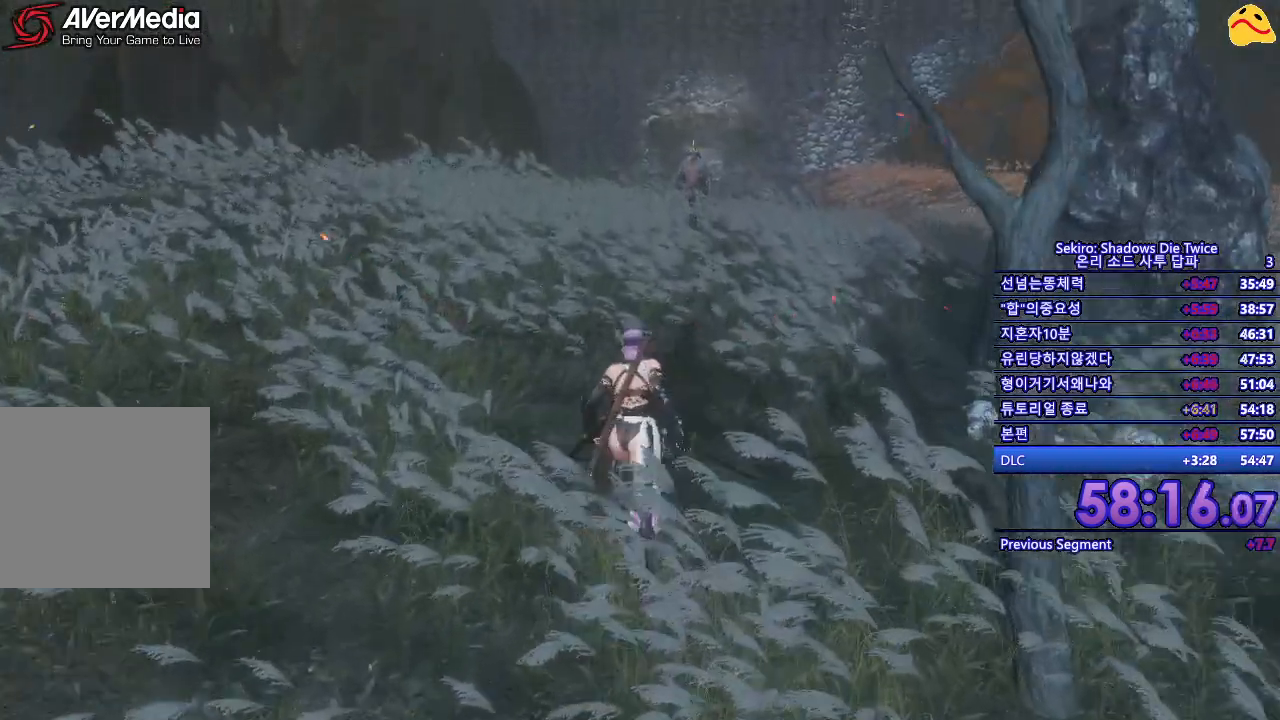
{"buttons": [], "left_stick": "up", "right_stick": "center", "events": [[250, "R3", "down"], [417, "R3", "up"]]}
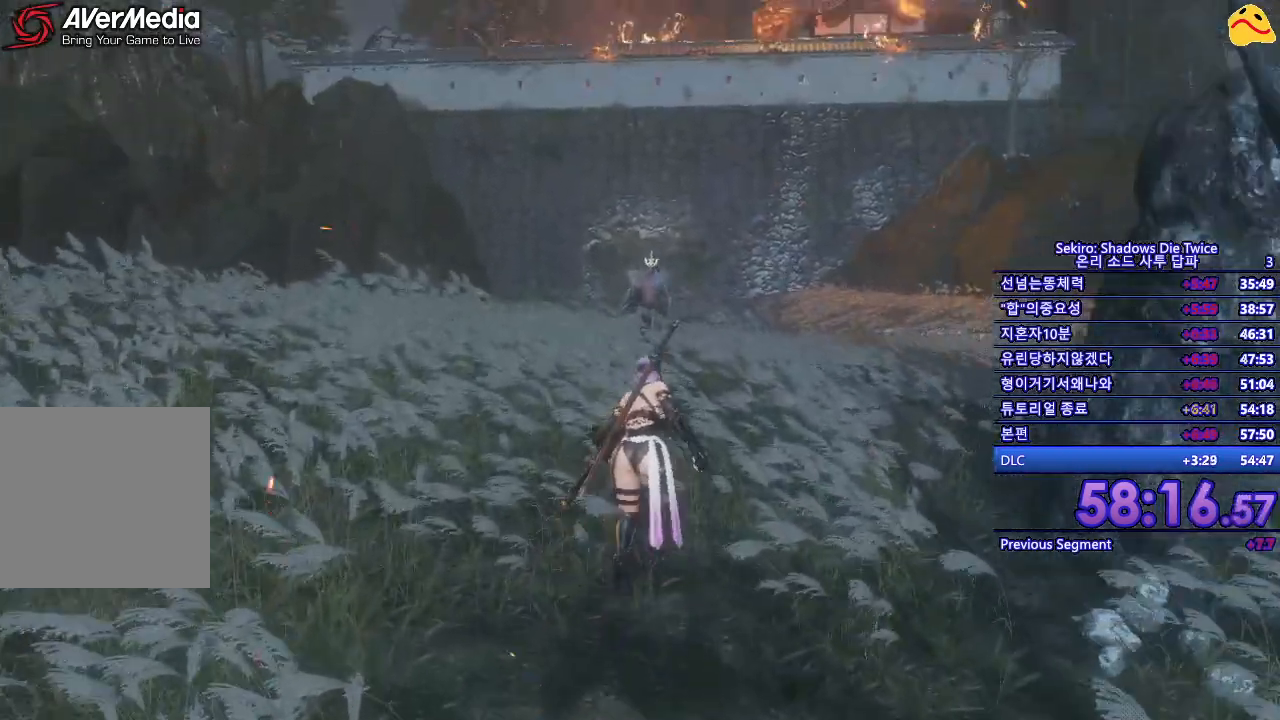
{"buttons": [], "left_stick": "up", "right_stick": "center", "events": []}
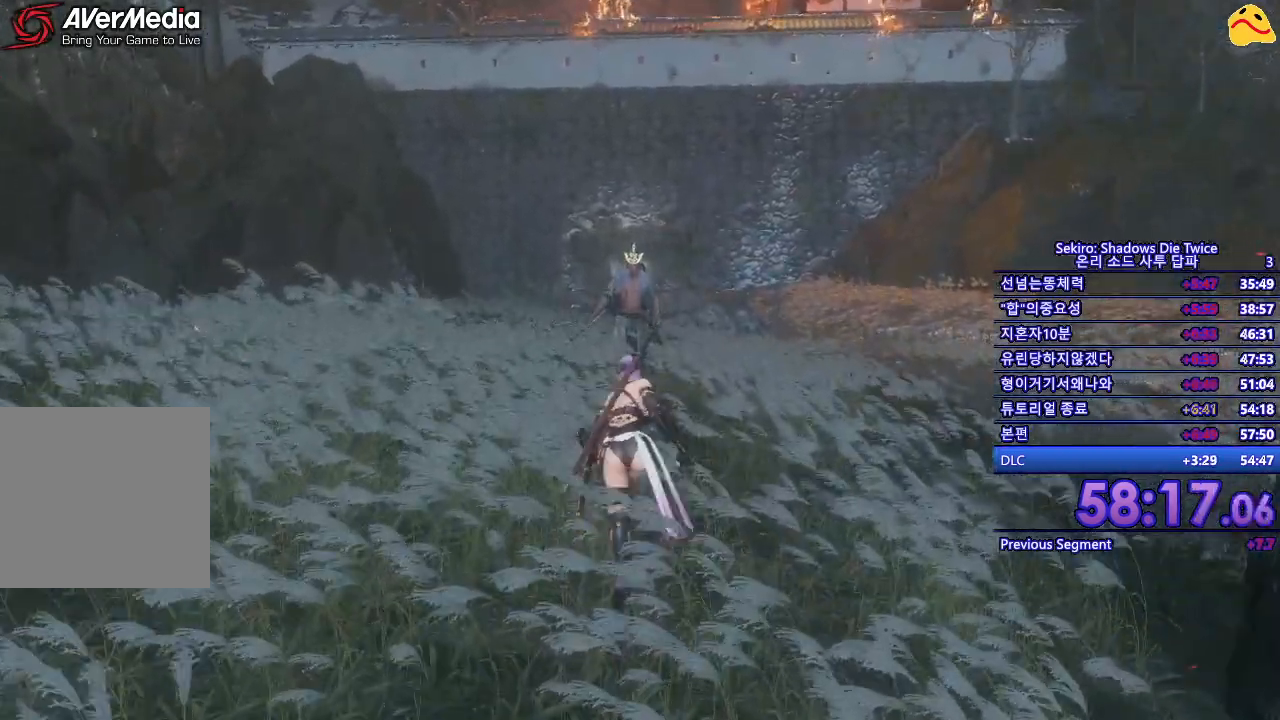
{"buttons": [], "left_stick": "up", "right_stick": "center", "events": []}
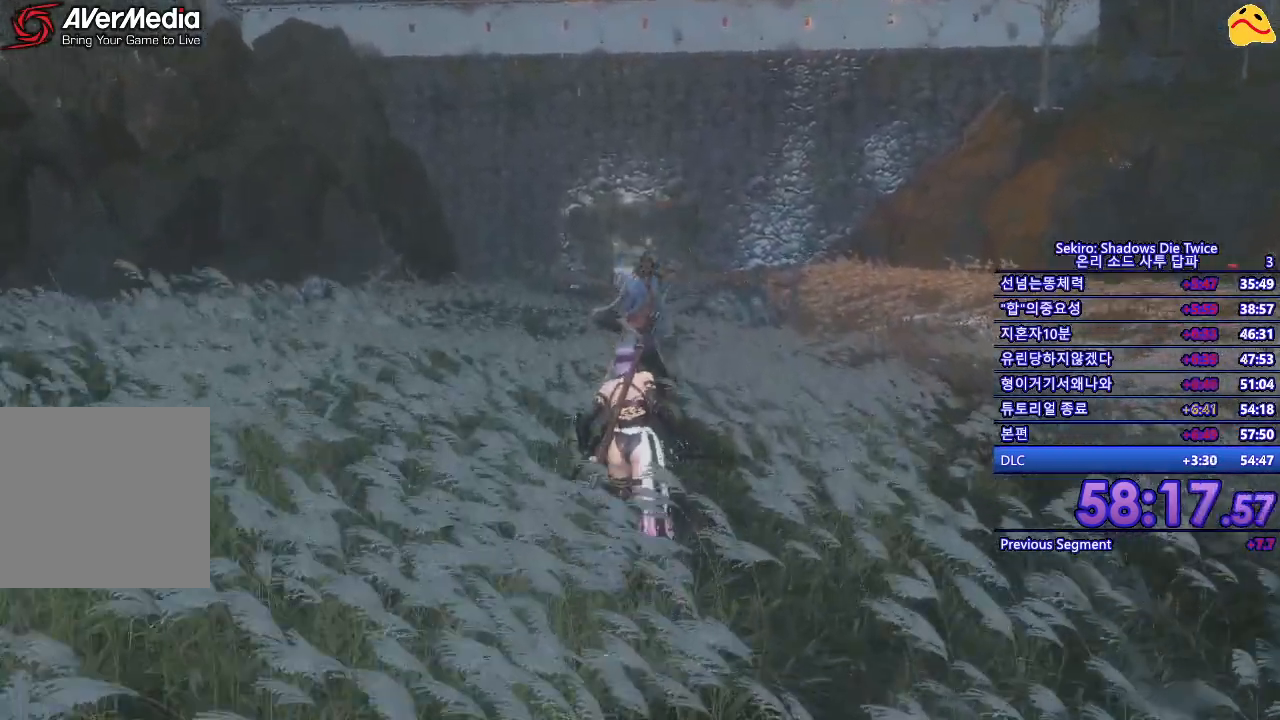
{"buttons": [], "left_stick": "up", "right_stick": "center", "events": []}